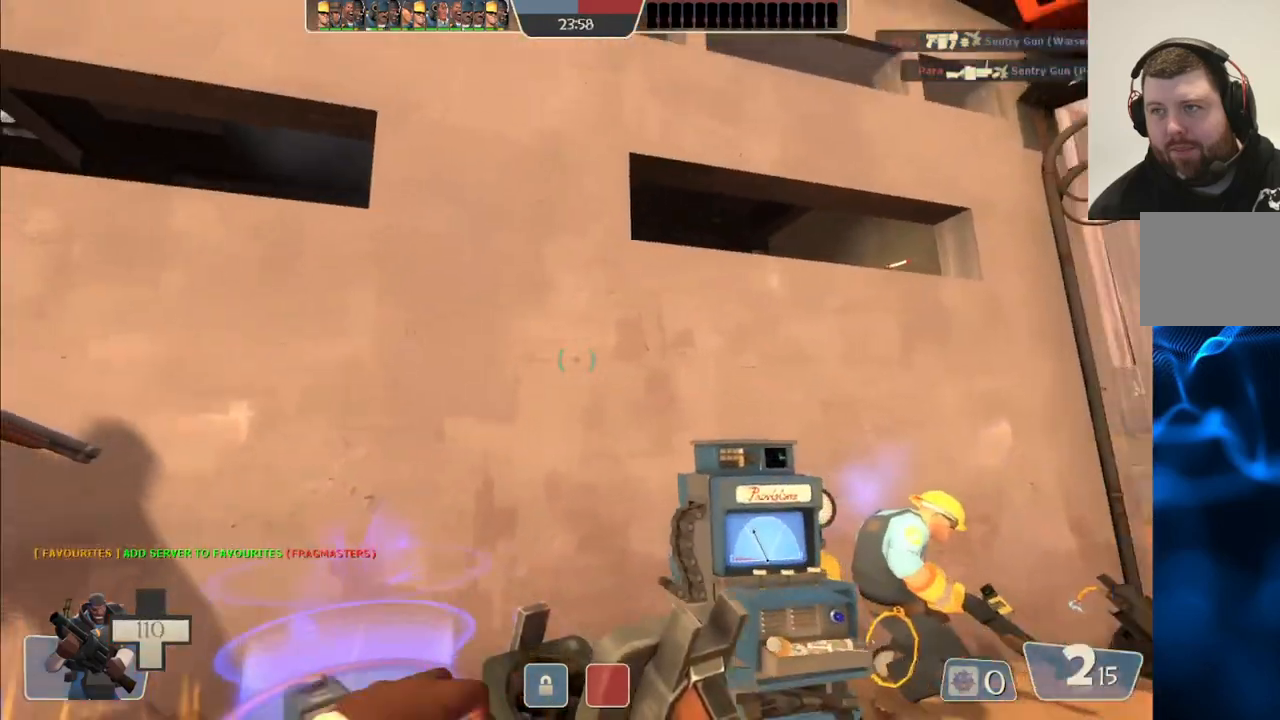
Gameplay with a controller (PlayStation layout); each line is a JSON object with the inputs held at the frame after it. "events" lists button and stick changes between this image and that frame as [ms after this image, input, new state], when the widget could be followed in between.
{"buttons": ["R2"], "left_stick": "down-right", "right_stick": "center", "events": [[267, "R2", "down"]]}
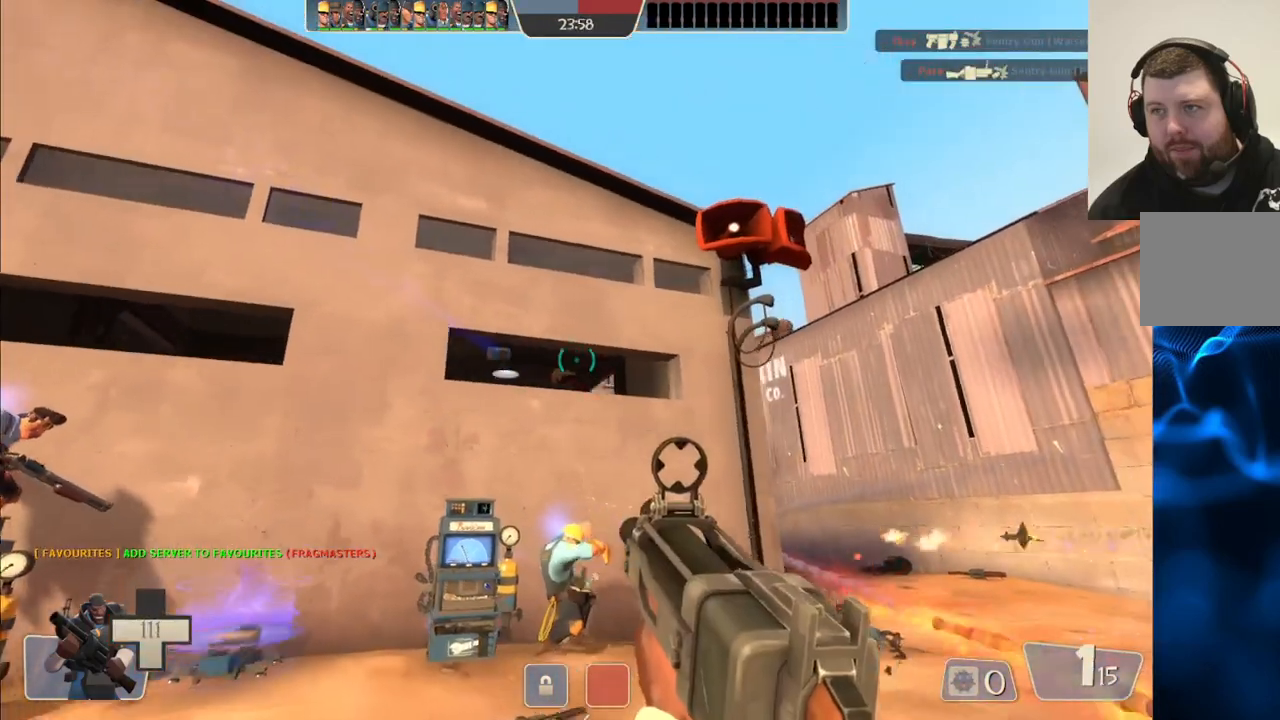
{"buttons": ["R2"], "left_stick": "down", "right_stick": "center", "events": [[17, "left_stick", "center"], [83, "left_stick", "up-left"], [283, "left_stick", "center"], [400, "left_stick", "down"]]}
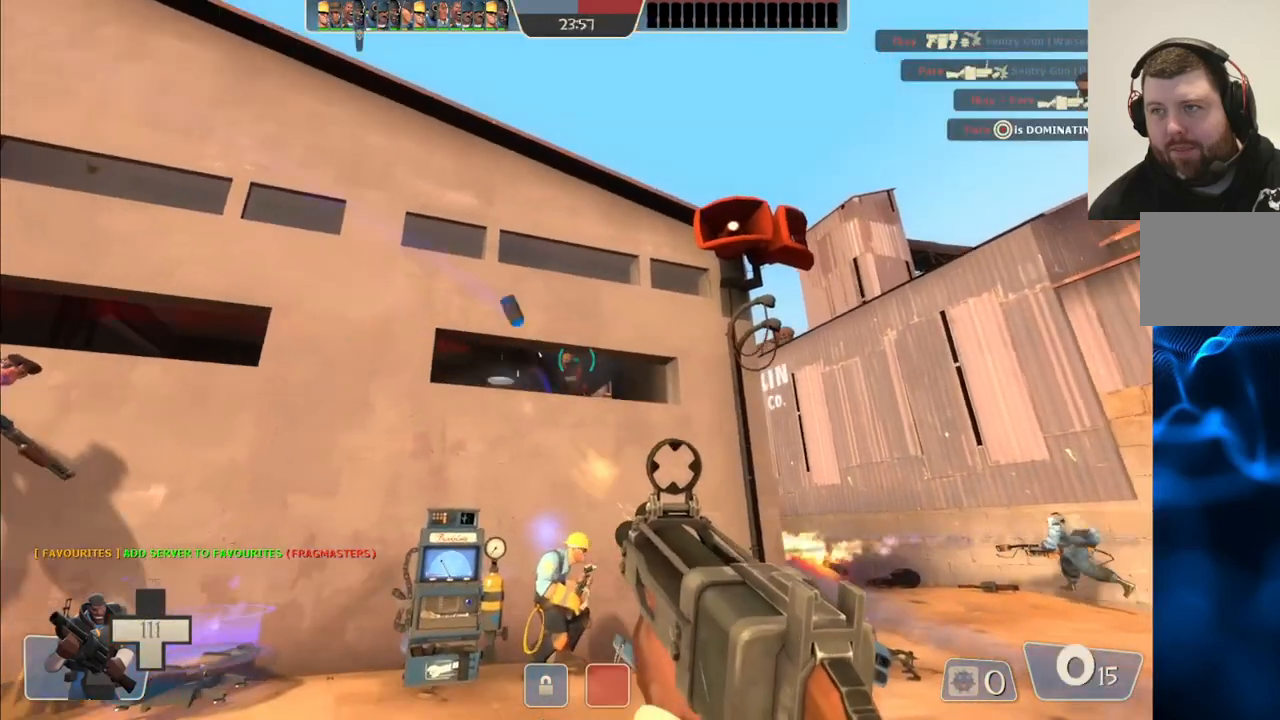
{"buttons": ["R2"], "left_stick": "down-left", "right_stick": "center", "events": [[100, "left_stick", "up-left"], [317, "left_stick", "up-right"], [450, "left_stick", "down-left"]]}
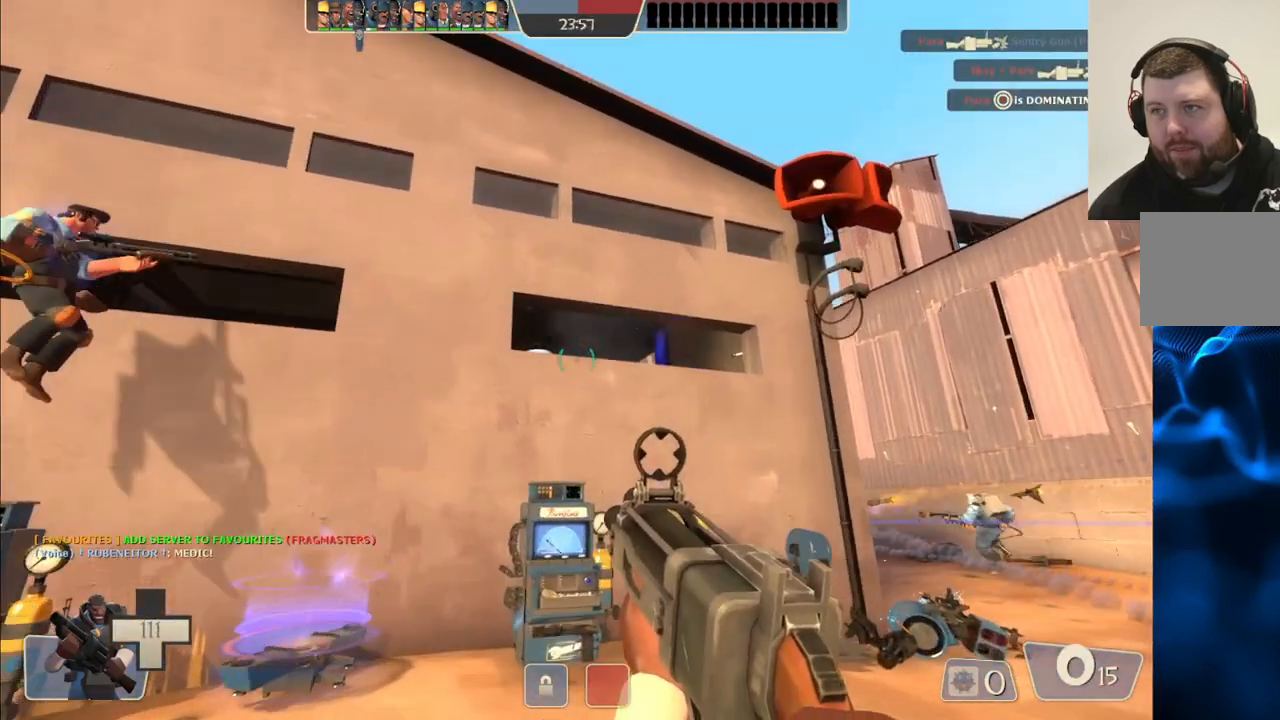
{"buttons": ["R1"], "left_stick": "up-left", "right_stick": "center", "events": [[317, "R2", "up"], [317, "left_stick", "up-left"], [467, "R1", "down"]]}
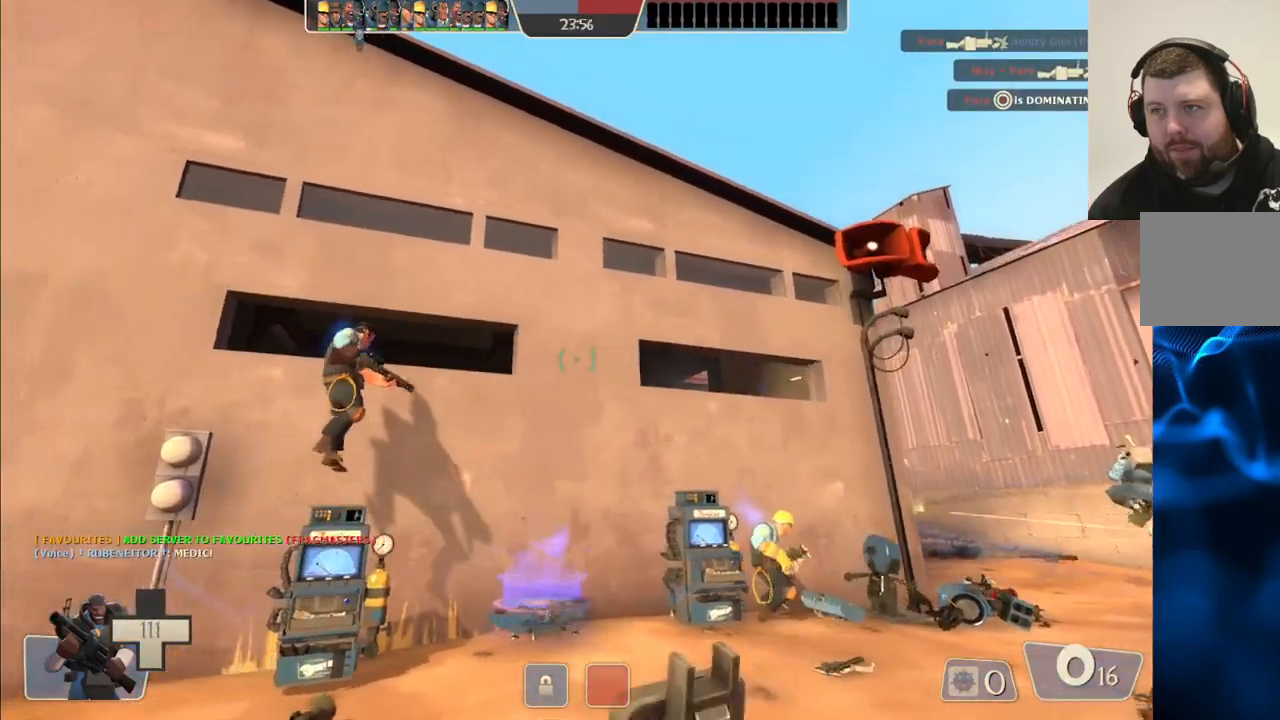
{"buttons": ["R2"], "left_stick": "center", "right_stick": "center", "events": [[17, "R1", "up"], [217, "left_stick", "down-left"], [300, "R2", "down"], [333, "left_stick", "down-right"], [400, "R2", "up"], [483, "R2", "down"], [483, "left_stick", "center"]]}
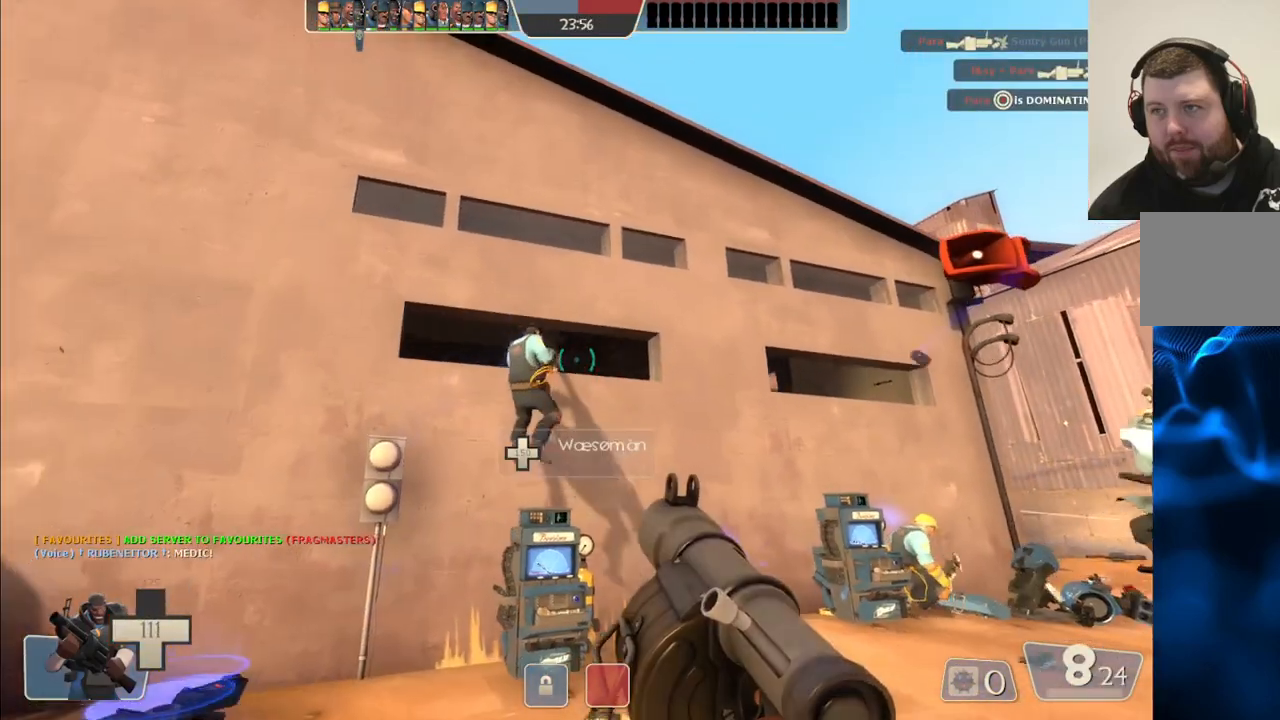
{"buttons": [], "left_stick": "center", "right_stick": "center", "events": [[50, "R2", "up"], [83, "left_stick", "up"], [133, "R2", "down"], [217, "R2", "up"], [367, "left_stick", "center"], [433, "R2", "down"], [483, "R2", "up"]]}
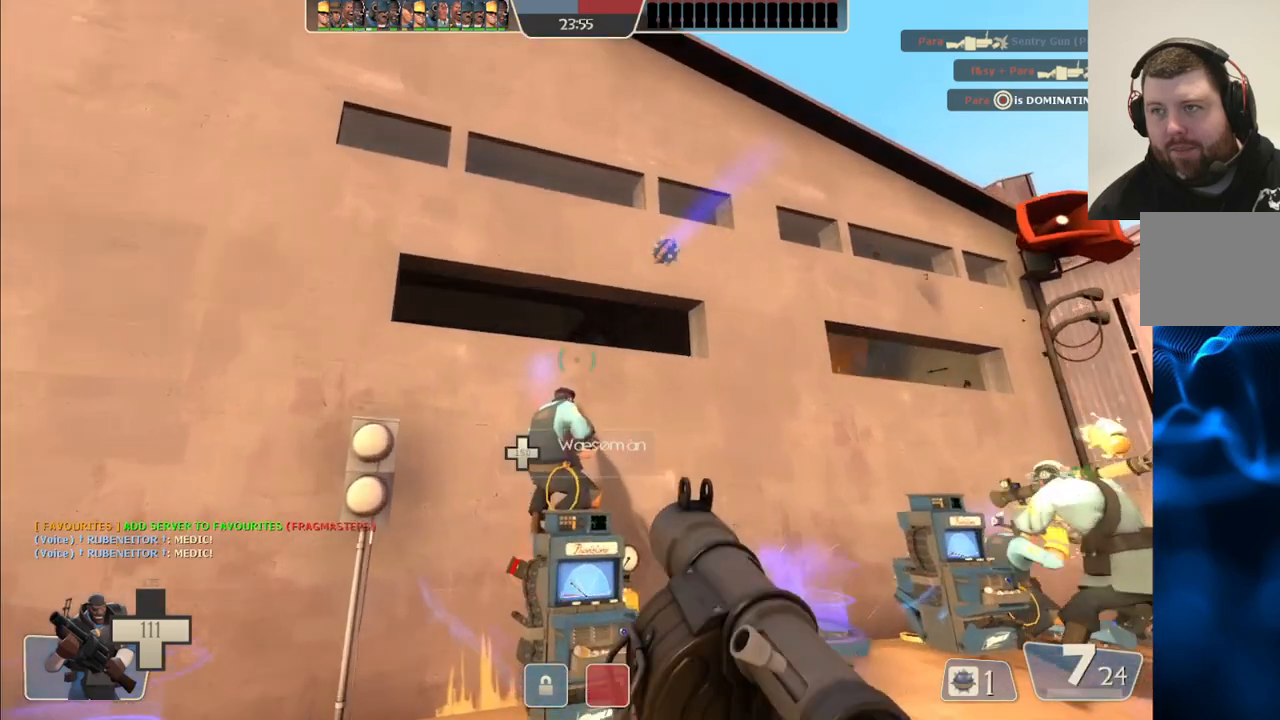
{"buttons": ["R2"], "left_stick": "center", "right_stick": "center", "events": [[50, "R2", "down"], [117, "R2", "up"], [200, "R2", "down"], [250, "R2", "up"], [333, "R2", "down"], [350, "left_stick", "down"], [400, "R2", "up"], [467, "R2", "down"], [483, "left_stick", "center"]]}
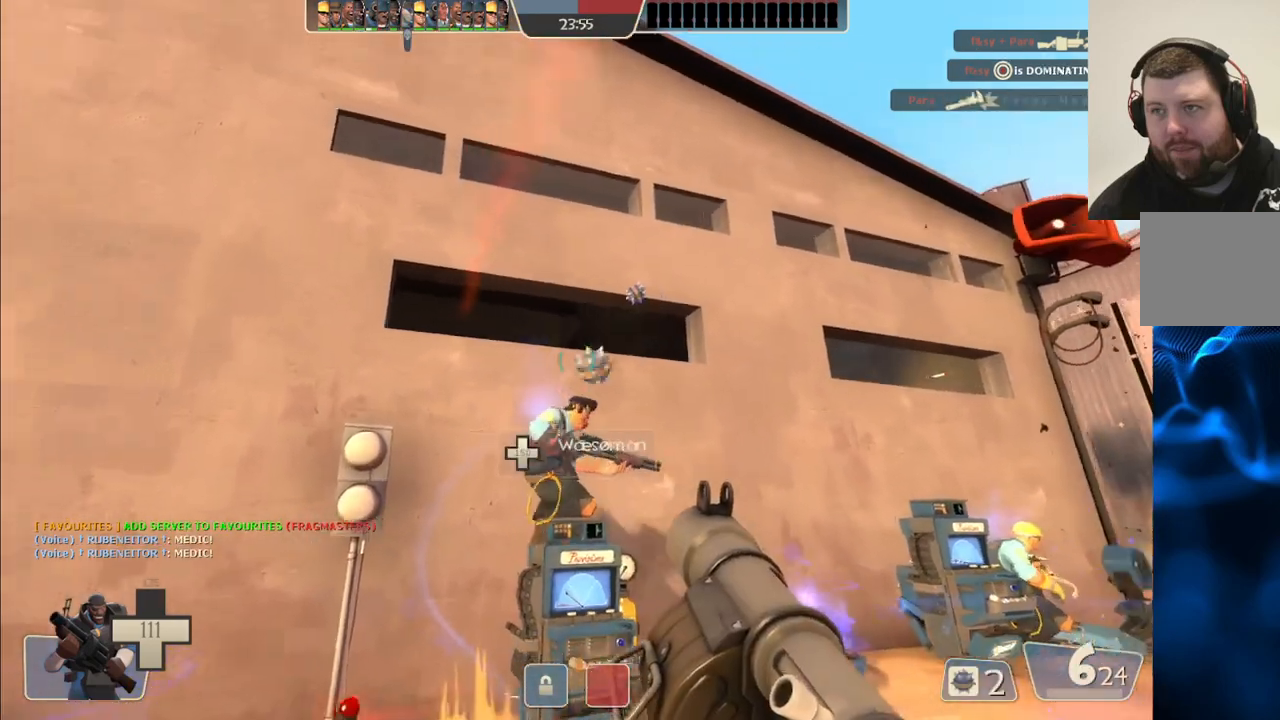
{"buttons": ["L2"], "left_stick": "center", "right_stick": "center", "events": [[33, "R2", "up"], [217, "left_stick", "up-left"], [250, "R2", "down"], [317, "R2", "up"], [333, "left_stick", "center"], [383, "R2", "down"], [450, "R2", "up"], [500, "L2", "down"]]}
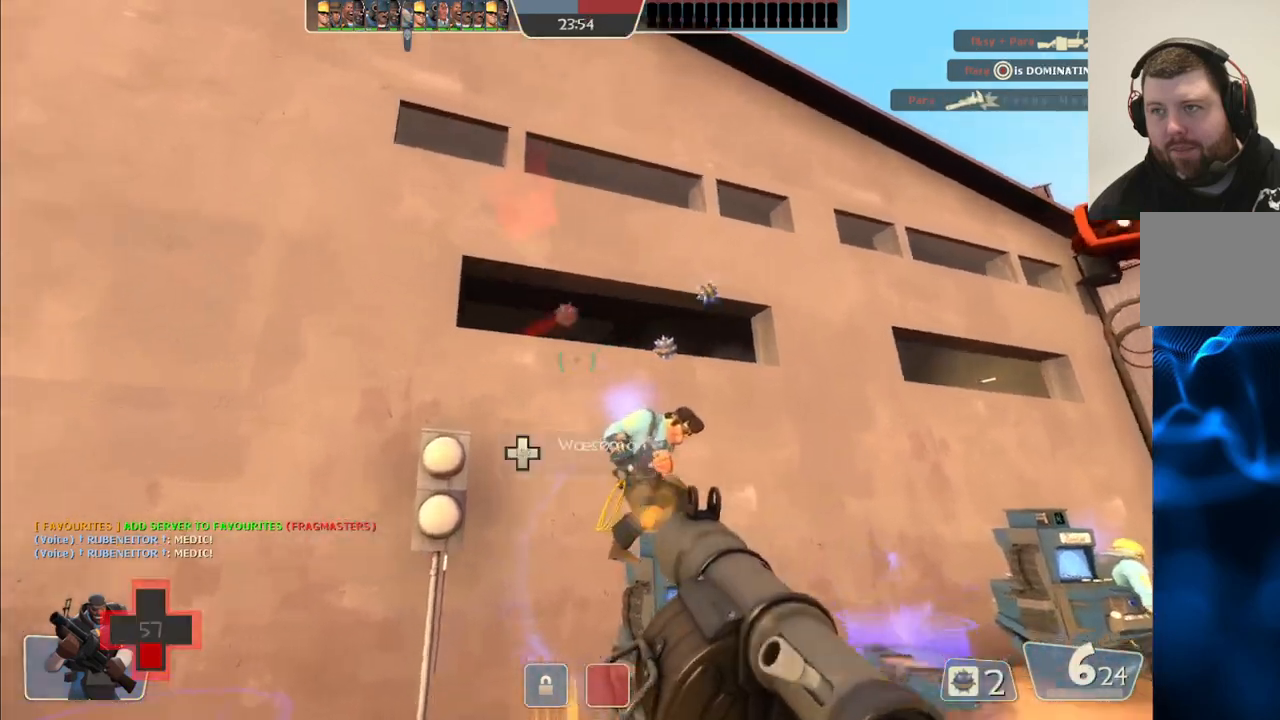
{"buttons": ["L2", "R2"], "left_stick": "center", "right_stick": "center"}
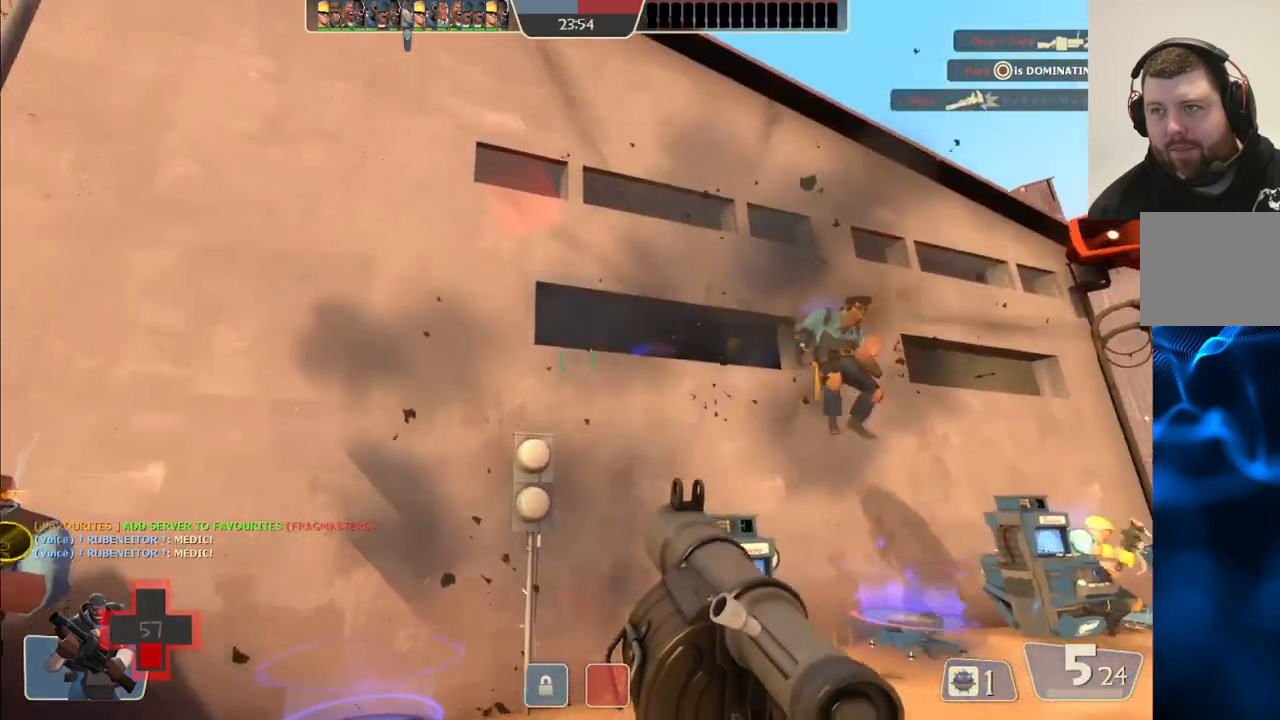
{"buttons": [], "left_stick": "center", "right_stick": "center"}
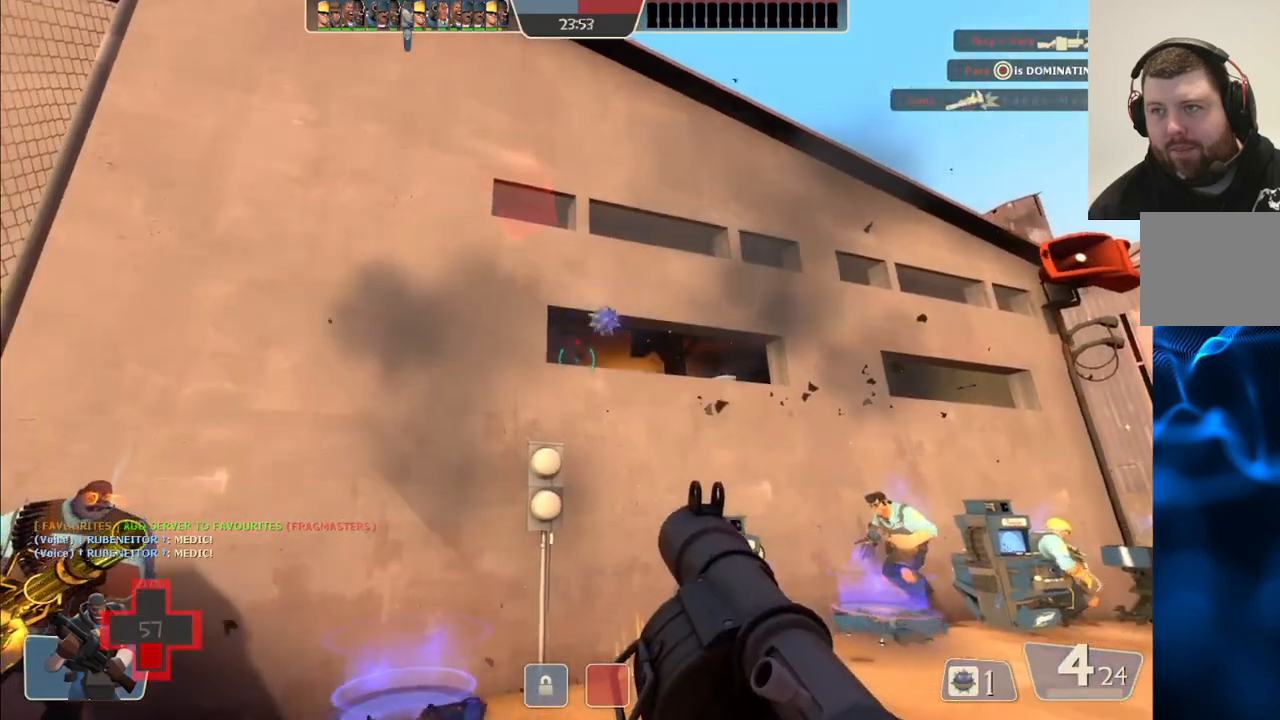
{"buttons": ["L2"], "left_stick": "center", "right_stick": "center", "events": [[33, "L2", "down"], [50, "R2", "down"], [133, "R2", "up"], [150, "L2", "up"], [200, "L2", "down"], [200, "R2", "down"], [283, "R2", "up"], [300, "L2", "up"], [367, "L2", "down"], [367, "R2", "down"], [433, "R2", "up"]]}
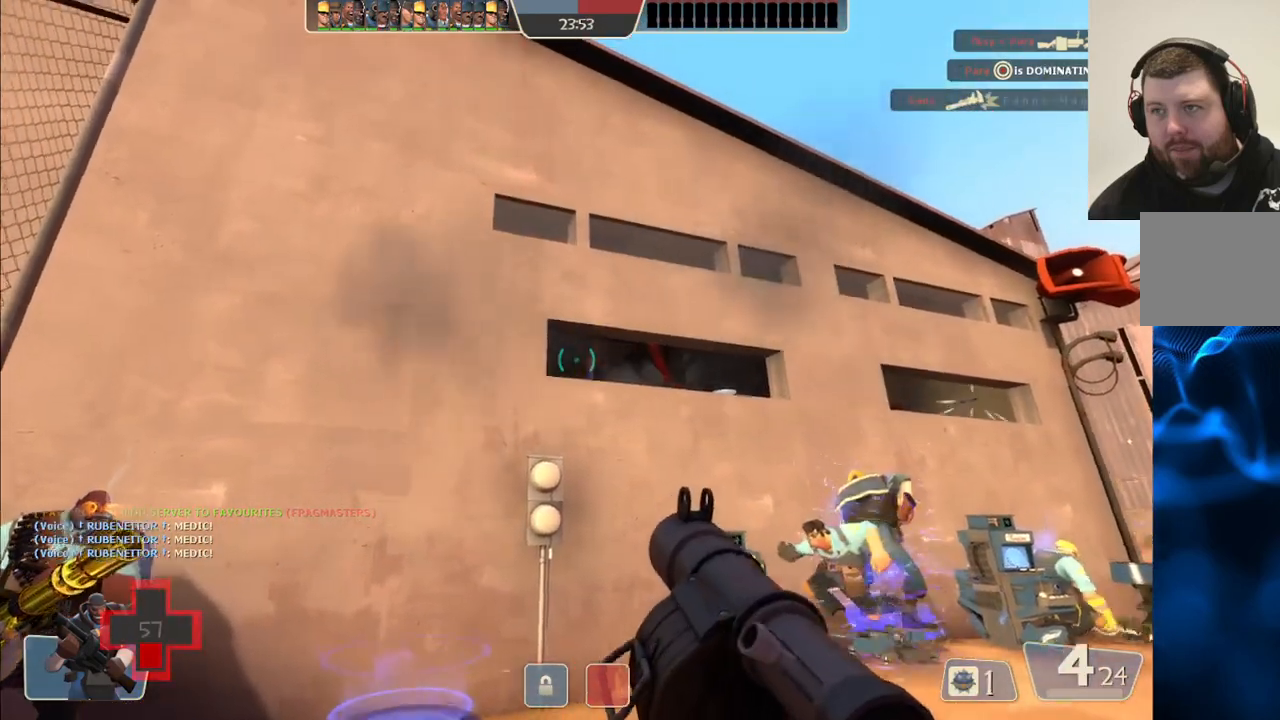
{"buttons": ["L2", "R2"], "left_stick": "center", "right_stick": "center", "events": [[17, "R2", "down"], [100, "R2", "up"], [167, "R2", "down"], [250, "R2", "up"], [317, "R2", "down"], [417, "L2", "up"], [417, "R2", "up"], [467, "L2", "down"], [483, "R2", "down"]]}
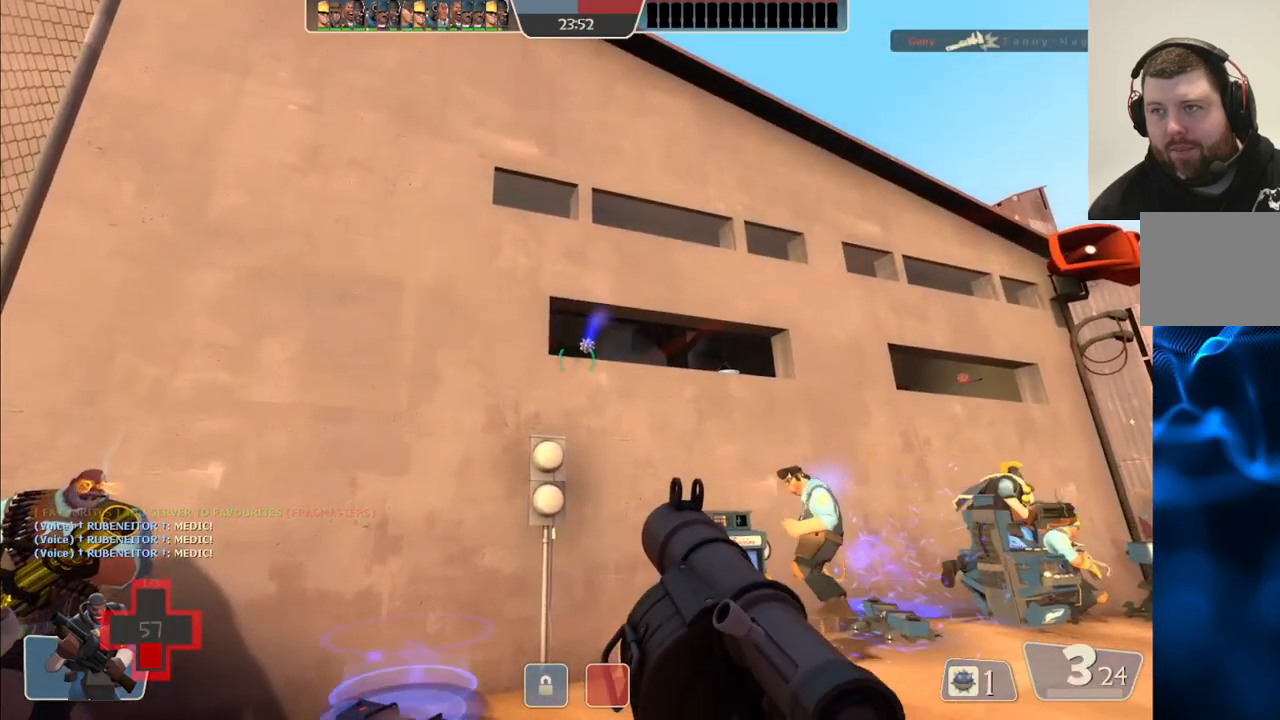
{"buttons": ["L2", "R2"], "left_stick": "center", "right_stick": "center", "events": [[67, "R2", "up"], [83, "L2", "up"], [133, "R2", "down"], [150, "L2", "down"], [233, "R2", "up"], [250, "L2", "up"], [283, "R2", "down"], [300, "L2", "down"], [367, "R2", "up"], [400, "L2", "up"], [450, "R2", "down"], [467, "L2", "down"]]}
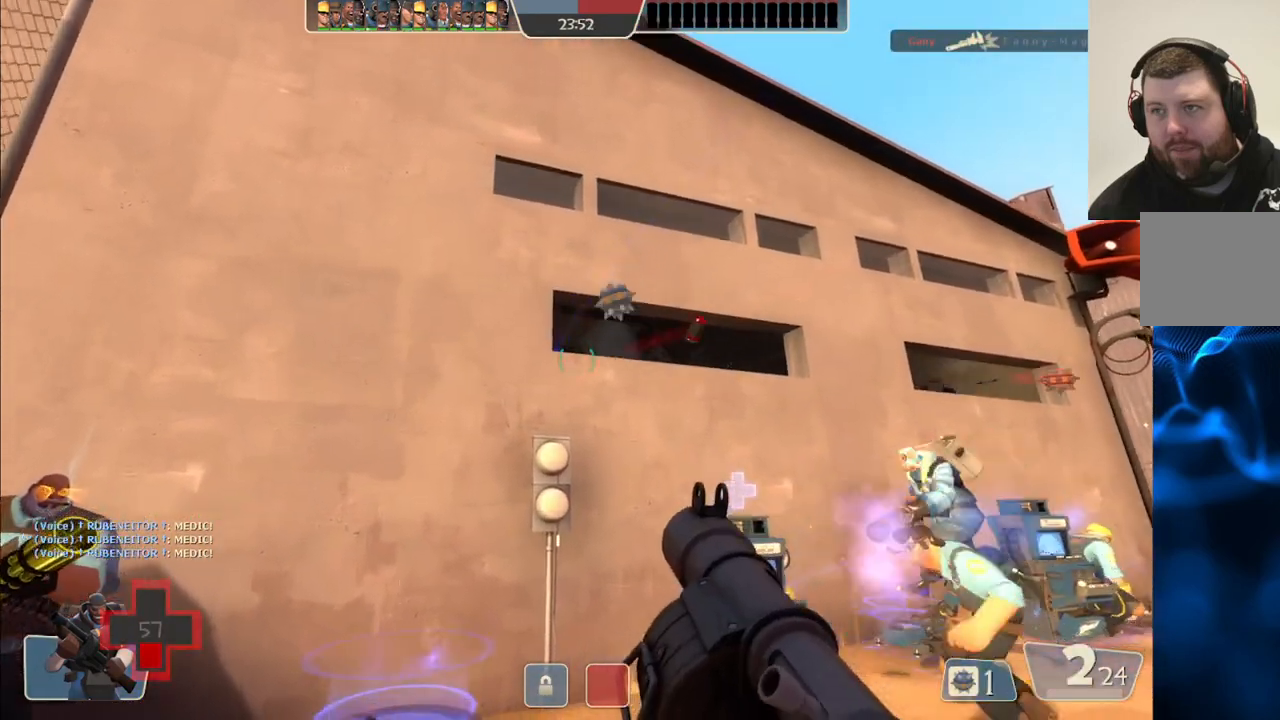
{"buttons": ["L2", "R2"], "left_stick": "center", "right_stick": "center", "events": [[33, "R2", "up"], [67, "L2", "up"], [117, "L2", "down"], [117, "R2", "down"], [200, "R2", "up"], [217, "L2", "up"], [283, "R2", "down"], [300, "L2", "down"], [367, "R2", "up"], [417, "L2", "up"], [433, "R2", "down"], [450, "L2", "down"]]}
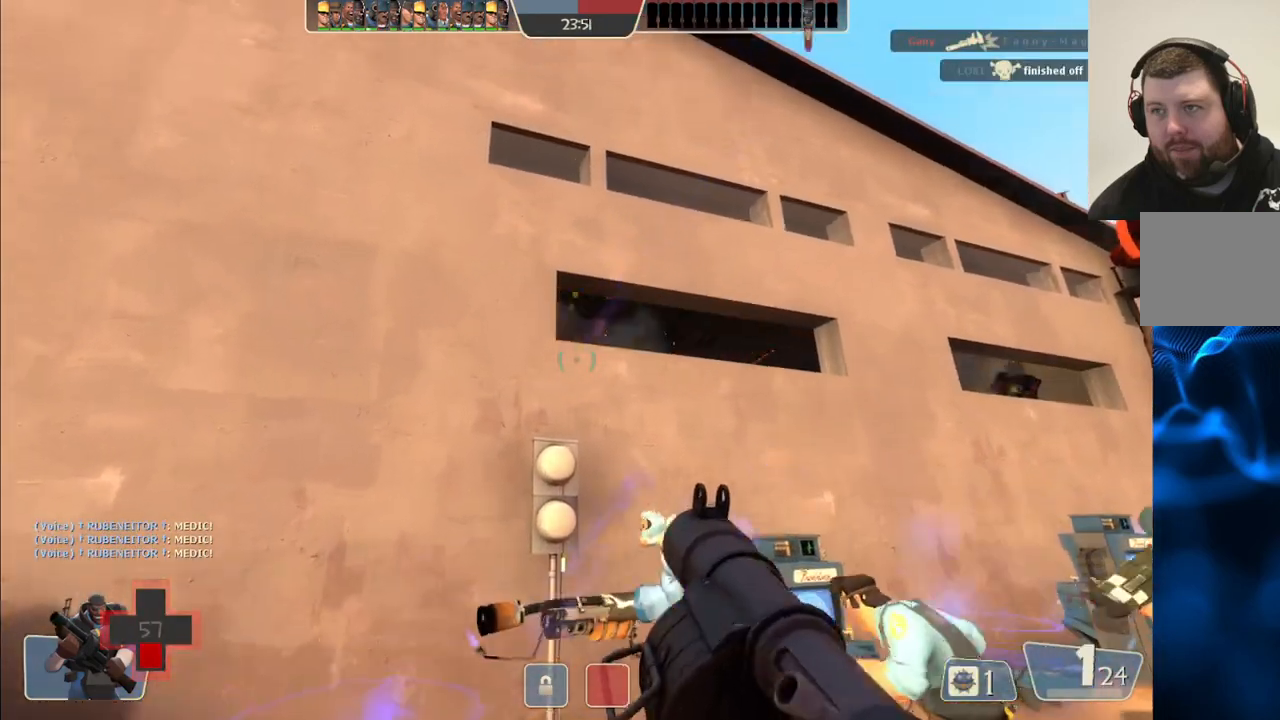
{"buttons": ["SQUARE"], "left_stick": "up", "right_stick": "center"}
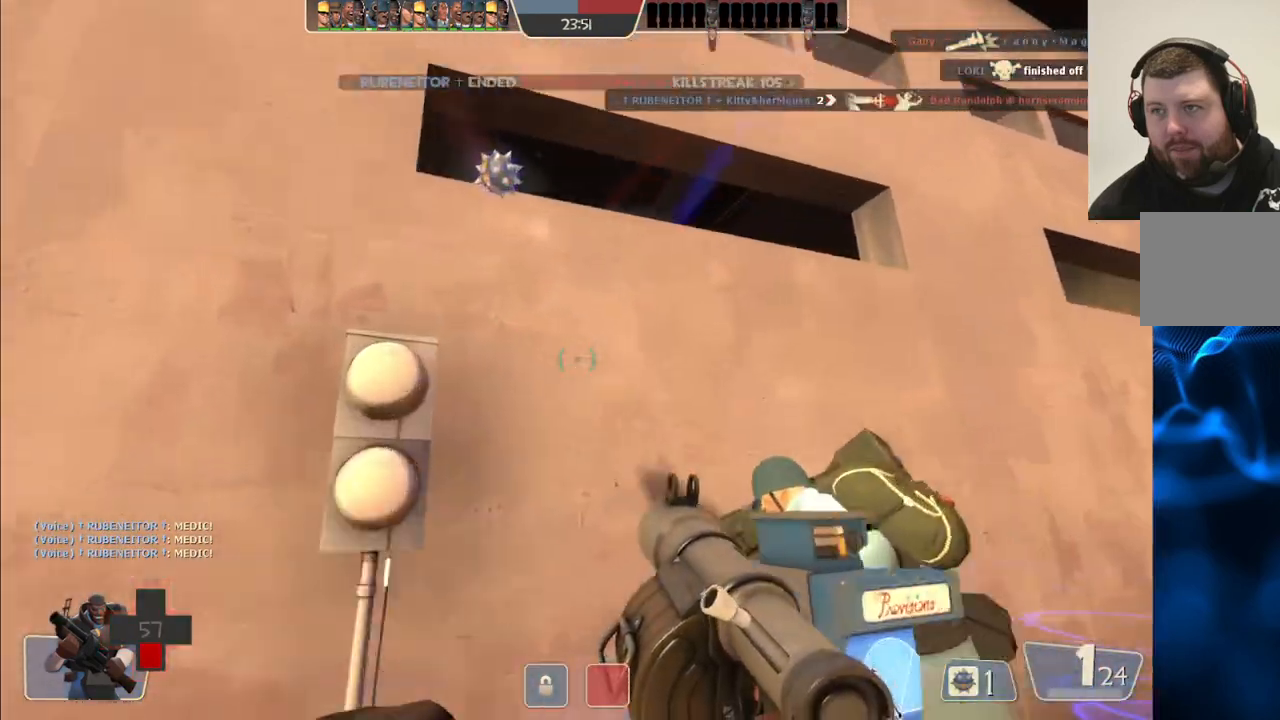
{"buttons": ["L1", "L2"], "left_stick": "up", "right_stick": "center"}
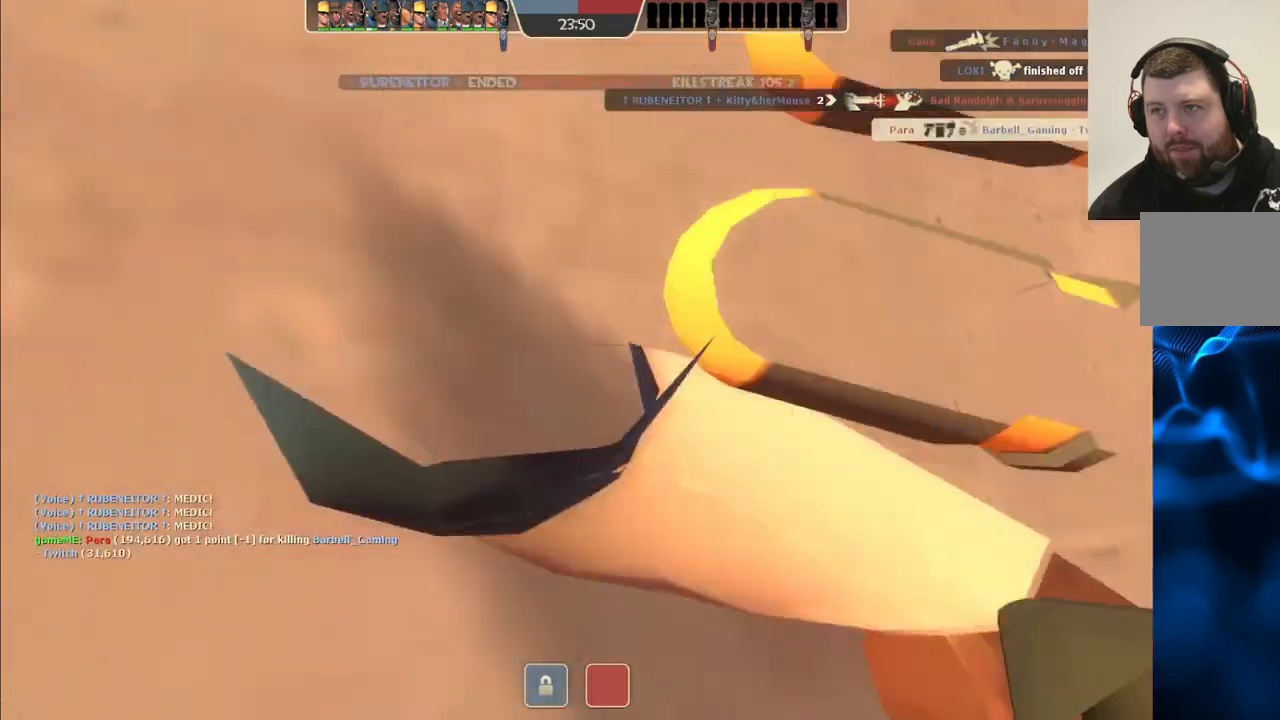
{"buttons": [], "left_stick": "center", "right_stick": "center", "events": [[33, "L1", "up"], [50, "L2", "up"], [117, "left_stick", "center"]]}
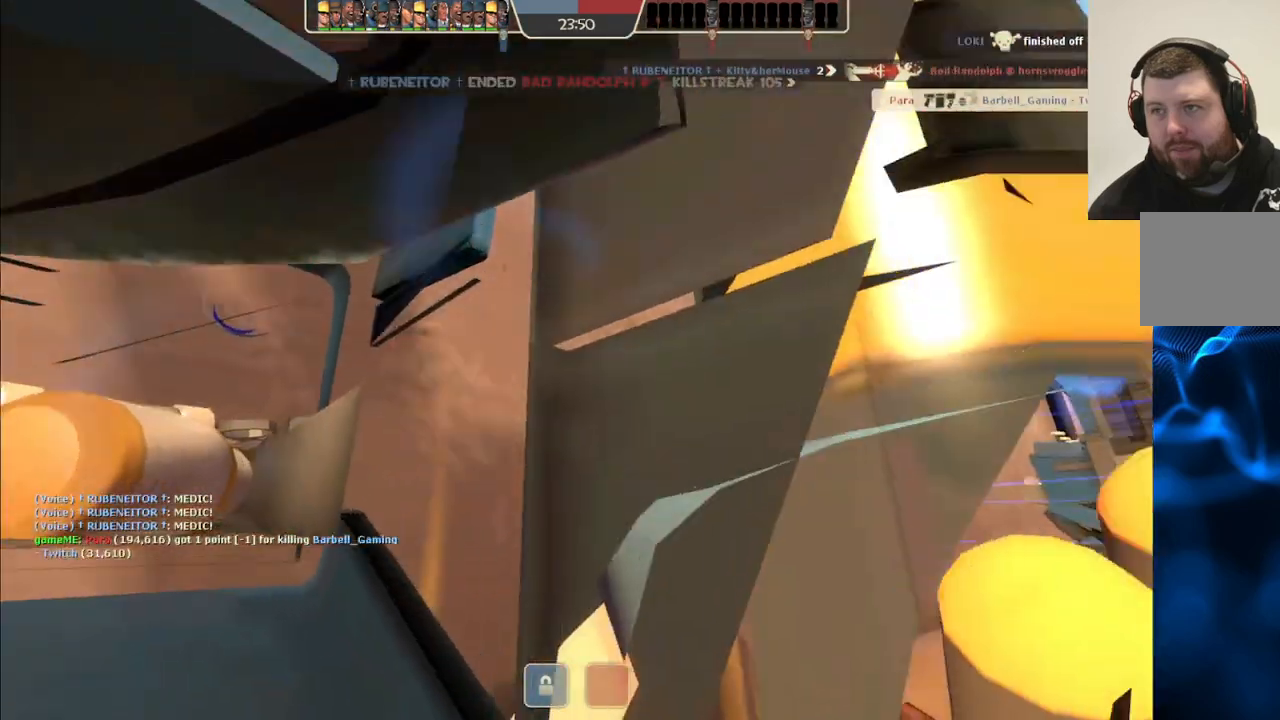
{"buttons": [], "left_stick": "center", "right_stick": "center", "events": []}
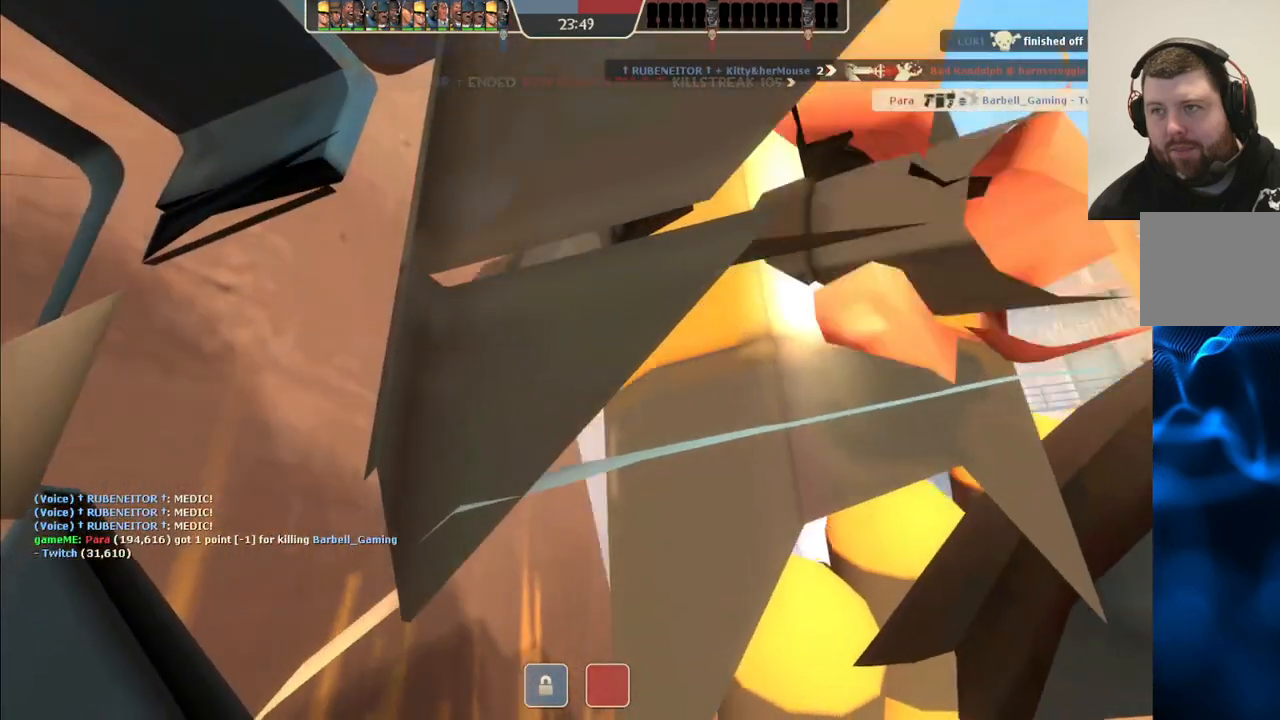
{"buttons": [], "left_stick": "center", "right_stick": "center", "events": []}
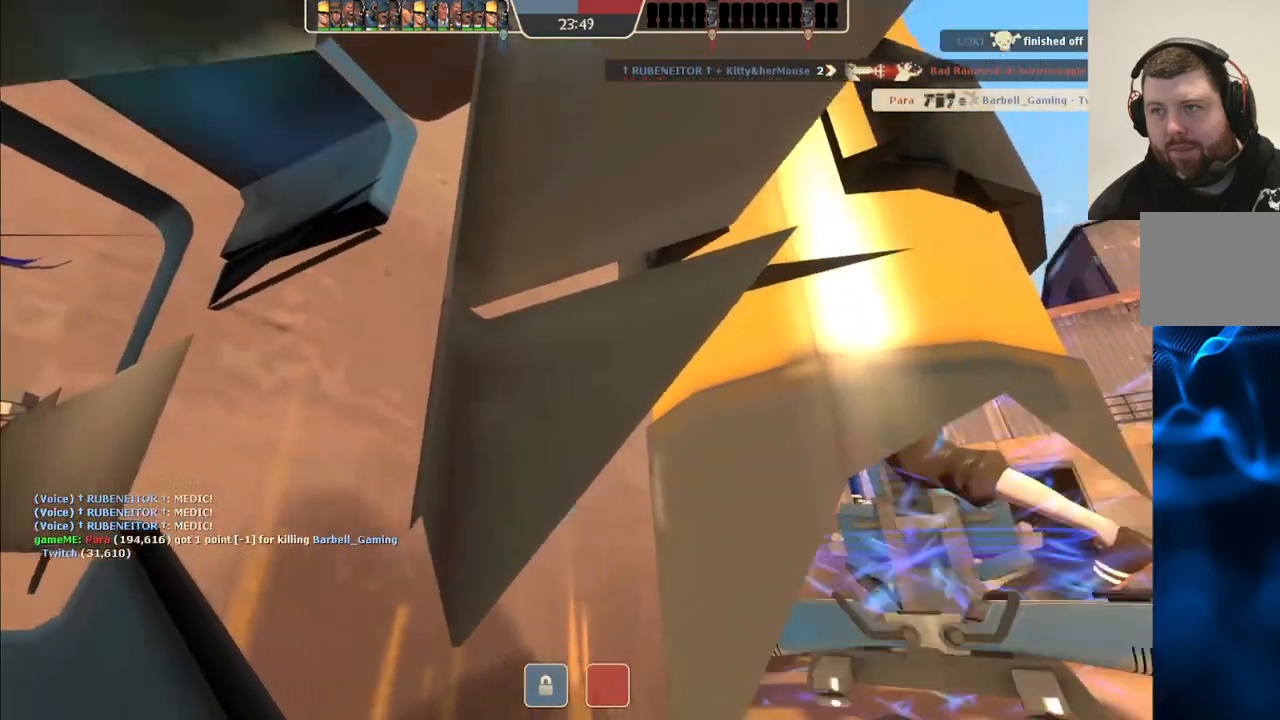
{"buttons": [], "left_stick": "up", "right_stick": "center", "events": [[333, "left_stick", "up"]]}
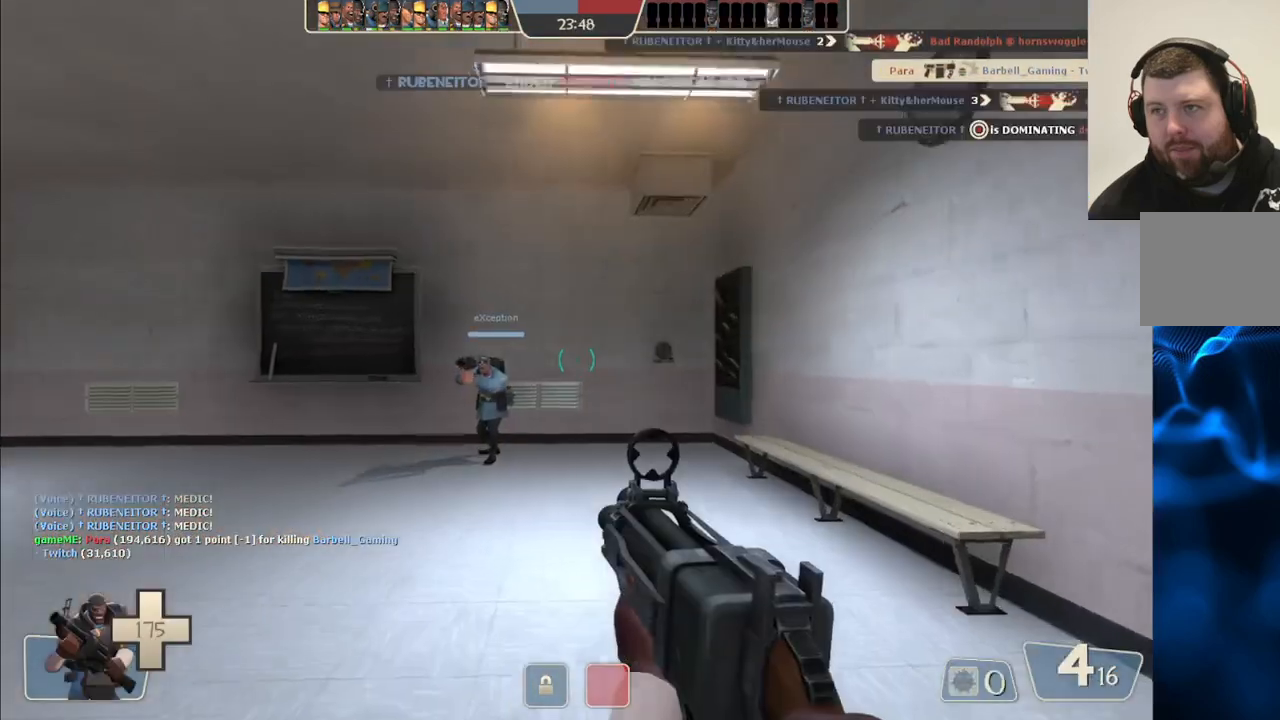
{"buttons": [], "left_stick": "up", "right_stick": "left", "events": [[467, "right_stick", "left"]]}
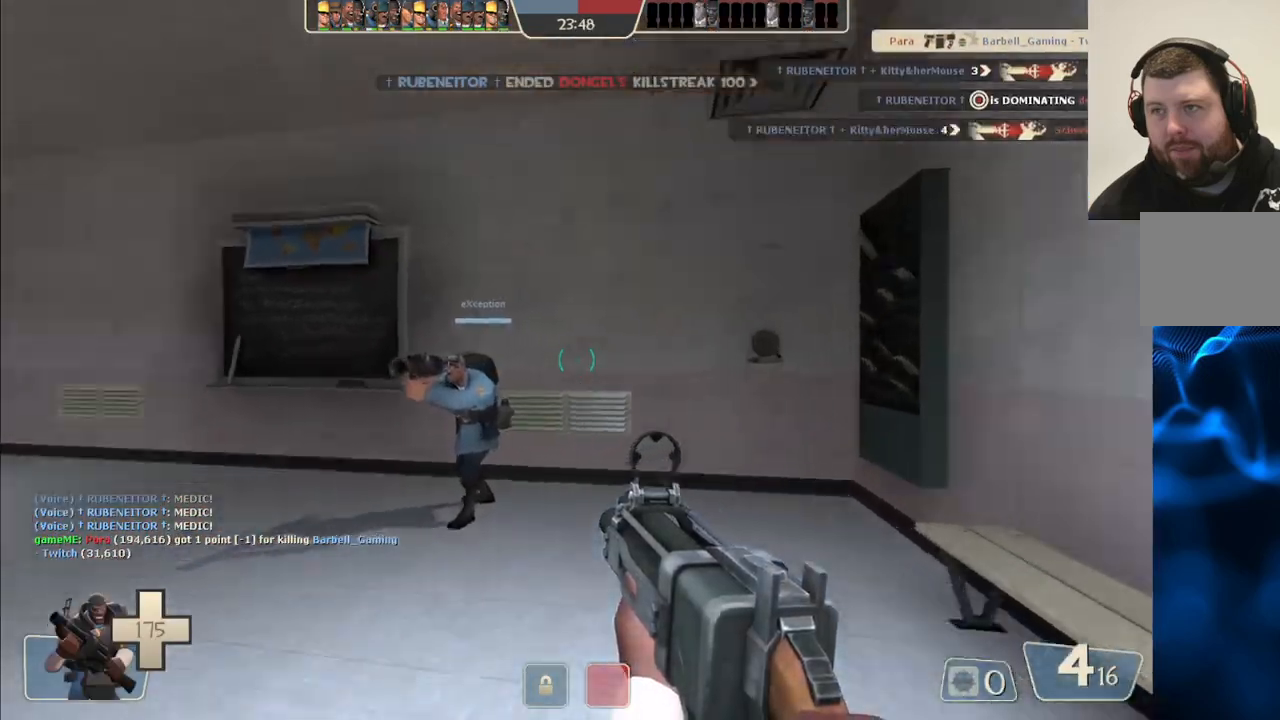
{"buttons": [], "left_stick": "up", "right_stick": "left", "events": [[217, "right_stick", "center"], [433, "right_stick", "left"]]}
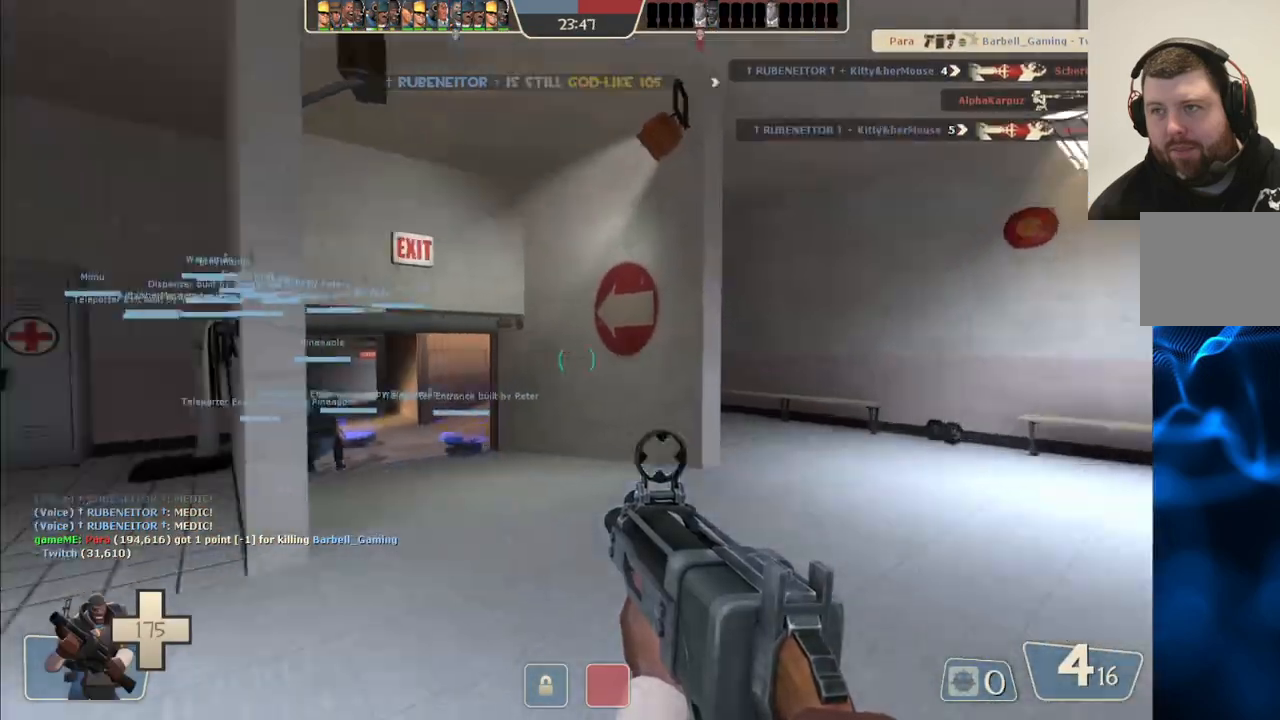
{"buttons": [], "left_stick": "up", "right_stick": "center", "events": [[83, "right_stick", "center"], [200, "SQUARE", "down"], [283, "SQUARE", "up"]]}
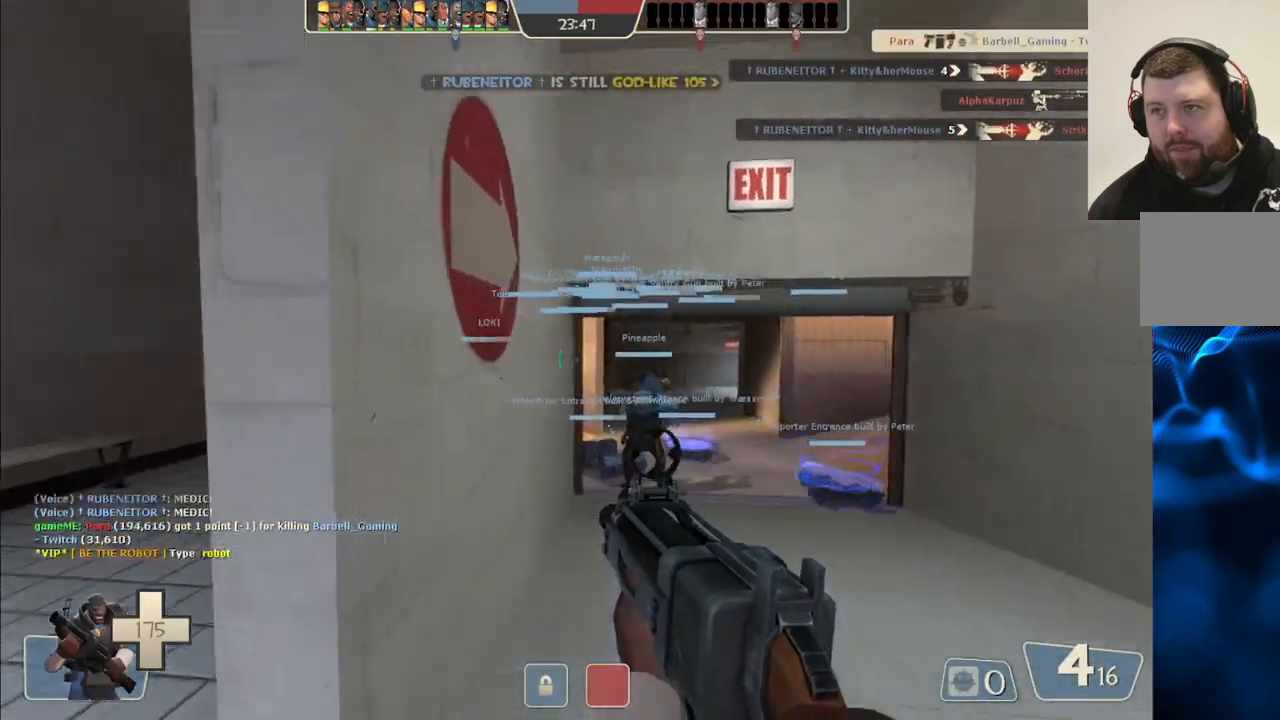
{"buttons": [], "left_stick": "up", "right_stick": "center", "events": [[33, "right_stick", "up-right"], [150, "right_stick", "center"], [267, "SQUARE", "down"], [317, "SQUARE", "up"], [417, "SQUARE", "down"], [500, "SQUARE", "up"]]}
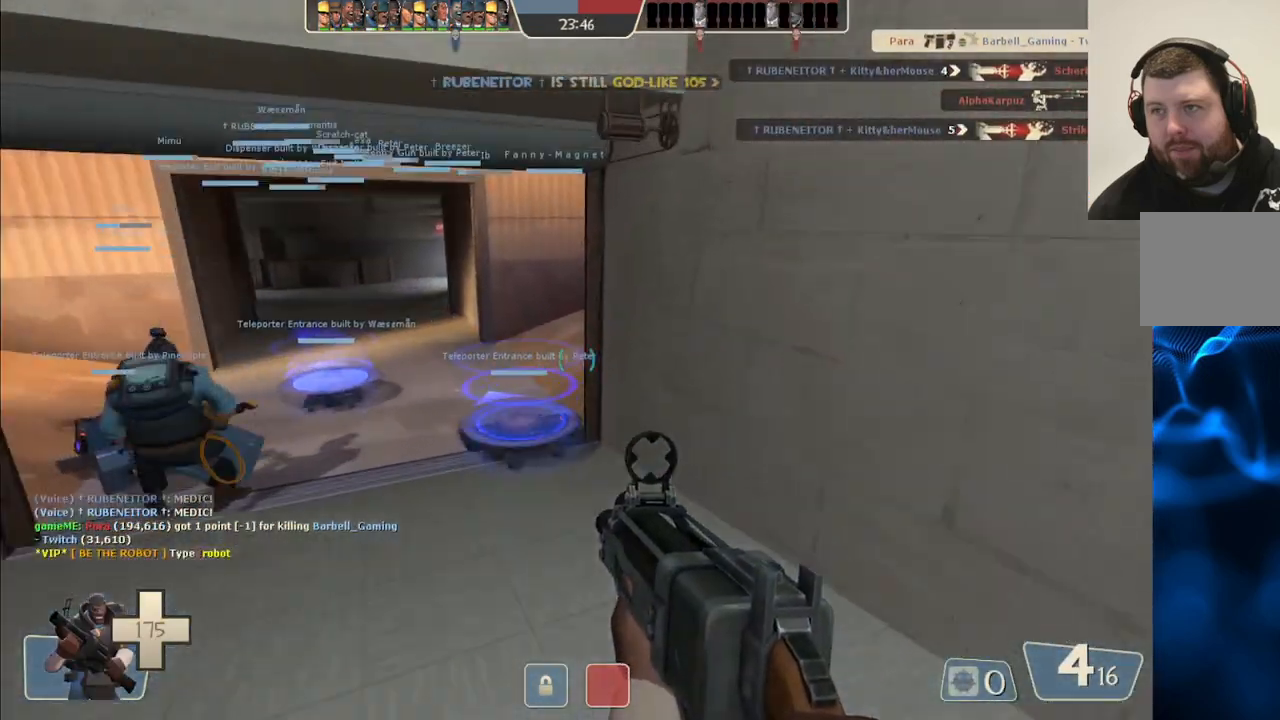
{"buttons": [], "left_stick": "center", "right_stick": "center", "events": [[67, "SQUARE", "down"], [150, "SQUARE", "up"], [250, "SQUARE", "down"], [300, "SQUARE", "up"], [383, "SQUARE", "down"], [467, "left_stick", "center"], [483, "SQUARE", "up"]]}
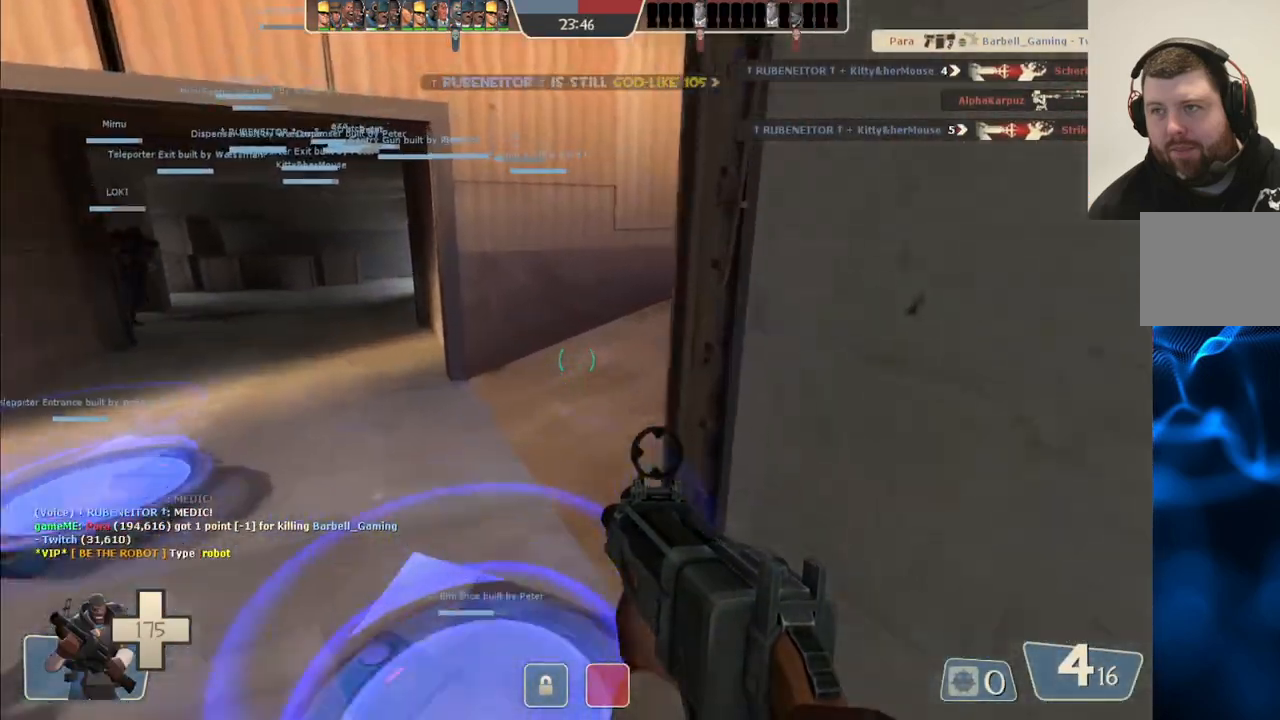
{"buttons": [], "left_stick": "center", "right_stick": "center", "events": [[67, "SQUARE", "down"], [167, "SQUARE", "up"], [217, "SQUARE", "down"], [300, "SQUARE", "up"], [383, "SQUARE", "down"], [450, "SQUARE", "up"]]}
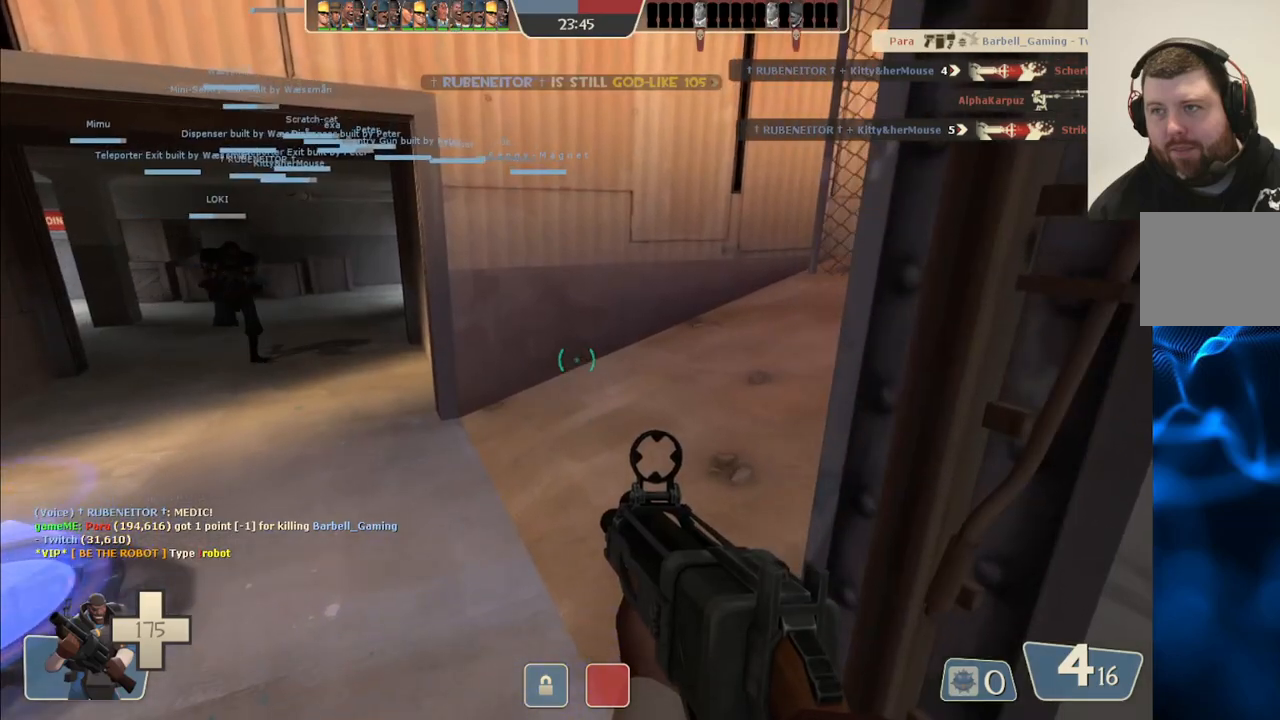
{"buttons": [], "left_stick": "center", "right_stick": "center", "events": [[67, "SQUARE", "down"], [117, "SQUARE", "up"], [183, "SQUARE", "down"], [283, "SQUARE", "up"]]}
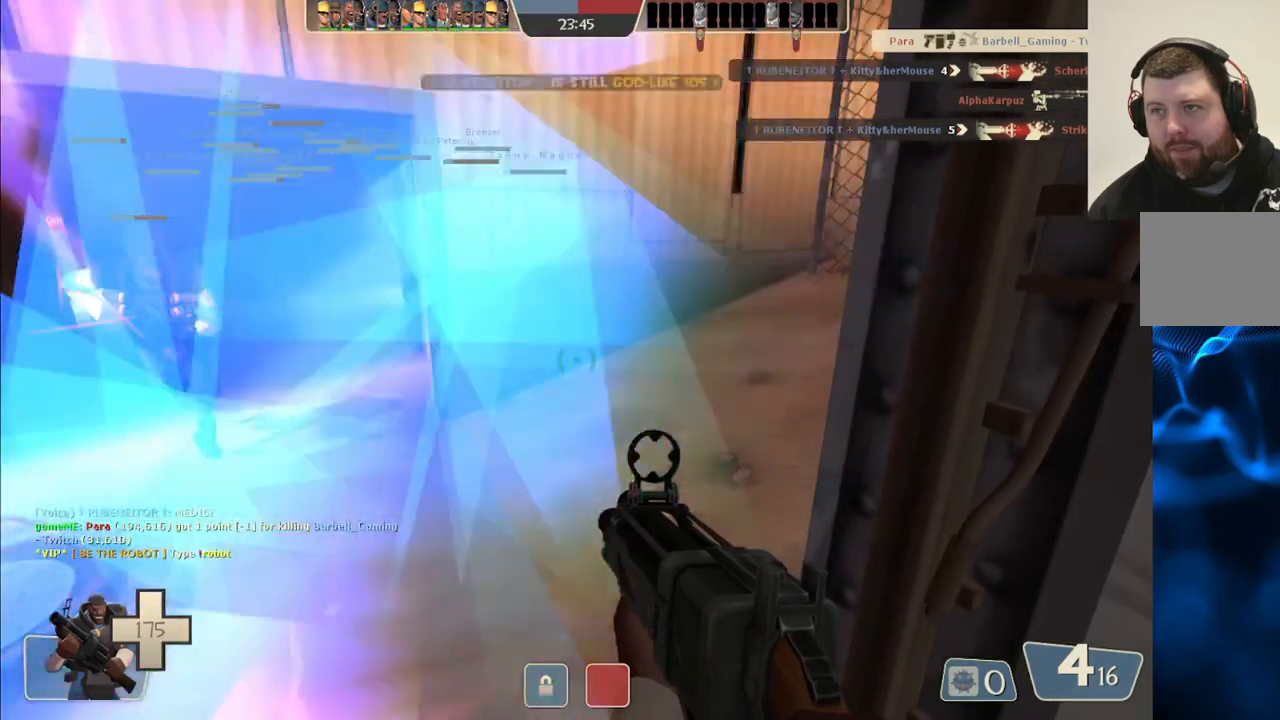
{"buttons": [], "left_stick": "up", "right_stick": "center", "events": [[467, "left_stick", "up"]]}
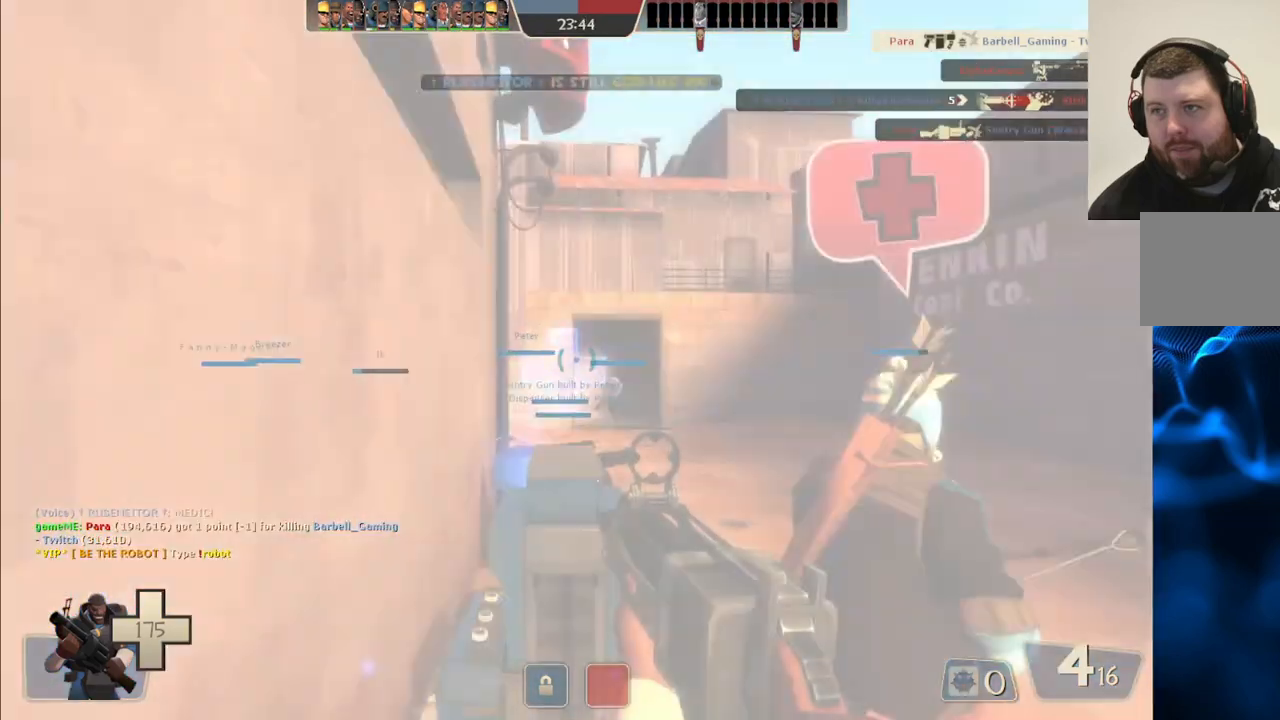
{"buttons": [], "left_stick": "up-right", "right_stick": "left", "events": [[450, "right_stick", "left"], [483, "left_stick", "up-right"]]}
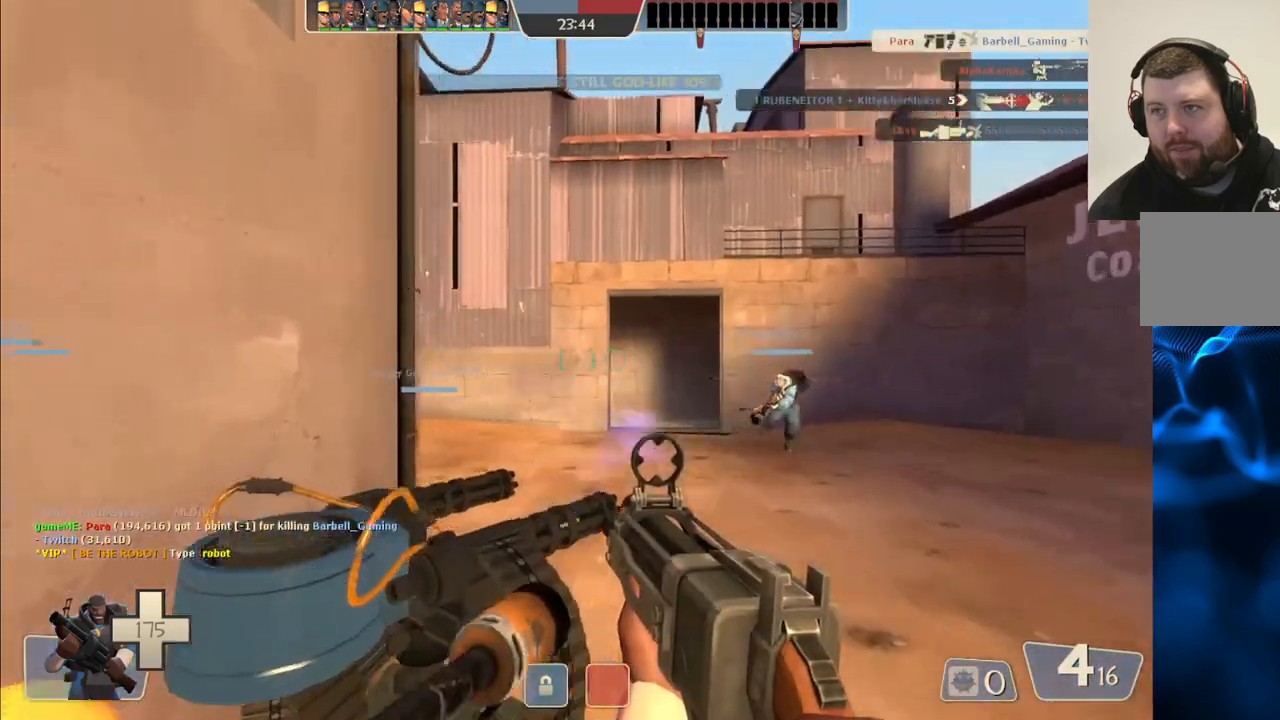
{"buttons": [], "left_stick": "up-right", "right_stick": "left", "events": []}